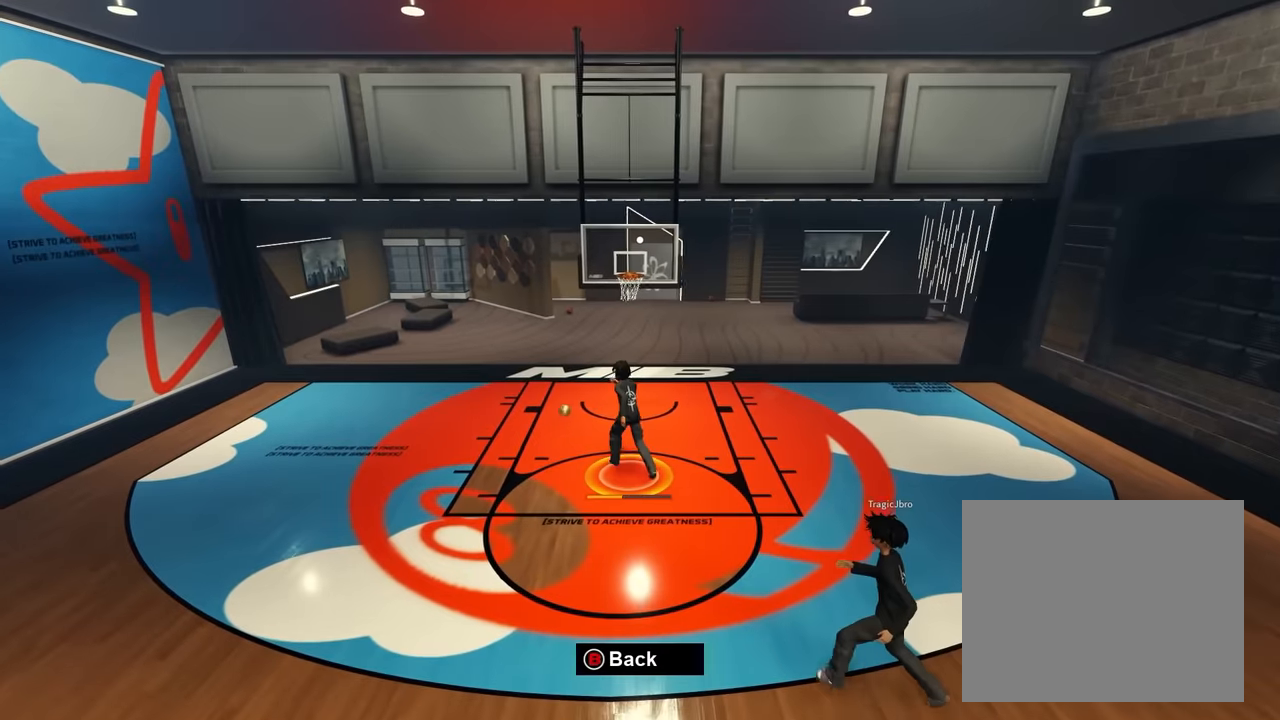
Gameplay with a controller (Xbox layout); each line is a JSON object with the inputs held at the frame after it. "events" lists button and stick changes between this image and that frame as [ms after this image, input, new state], when the widget could be followed in between. Not read: L1 L2 L3 R1 R2 R3.
{"buttons": [], "left_stick": "down-right", "right_stick": "center", "events": [[200, "left_stick", "center"], [317, "left_stick", "down-right"]]}
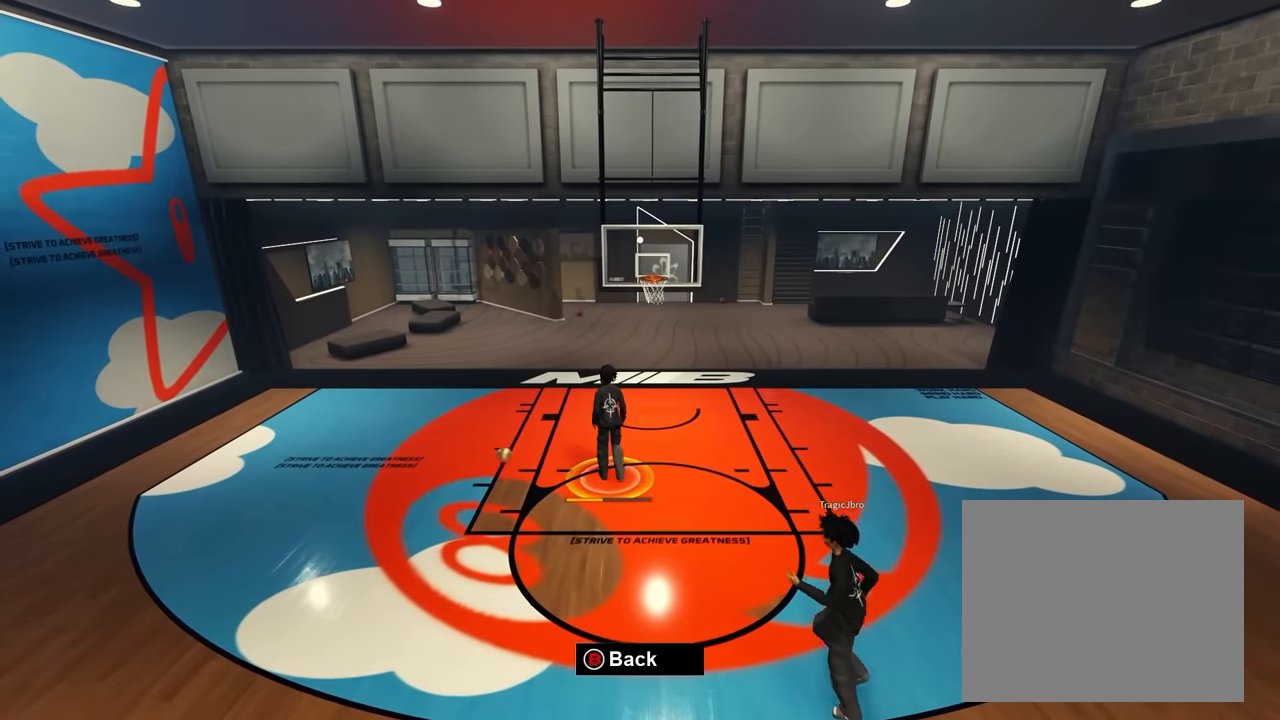
{"buttons": [], "left_stick": "down-right", "right_stick": "center", "events": []}
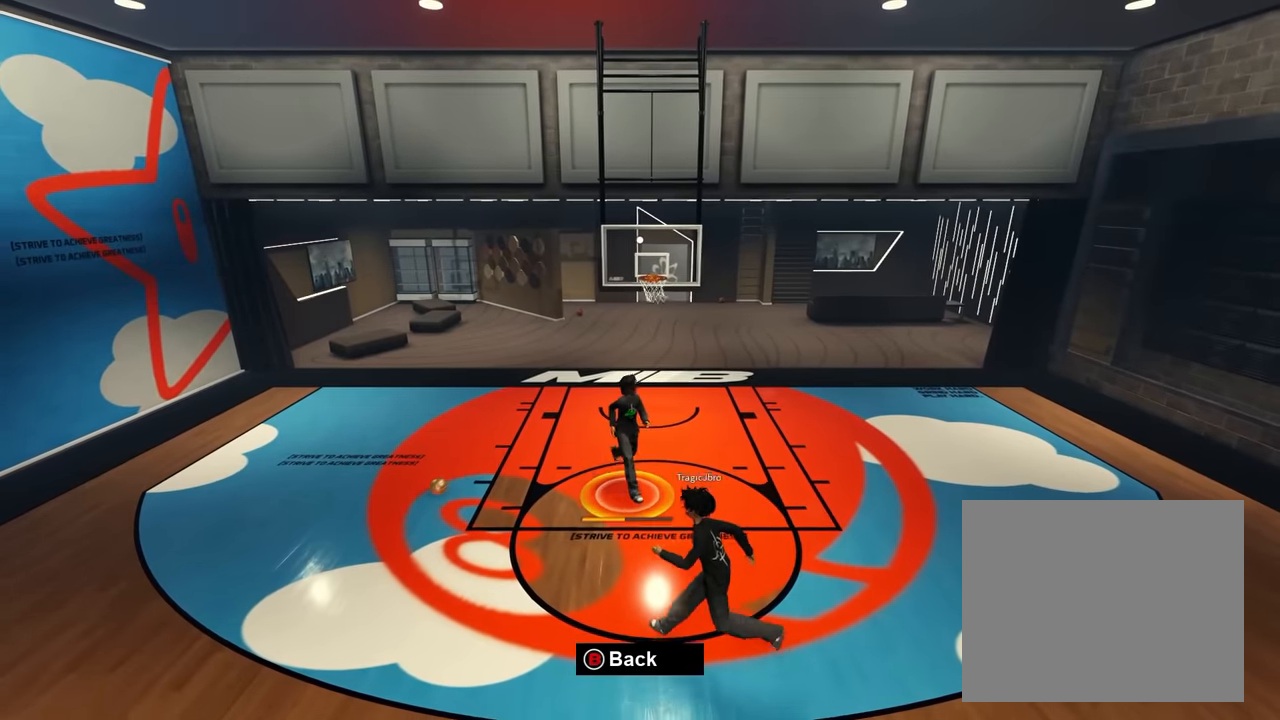
{"buttons": [], "left_stick": "left", "right_stick": "center", "events": [[100, "left_stick", "down"], [433, "left_stick", "left"]]}
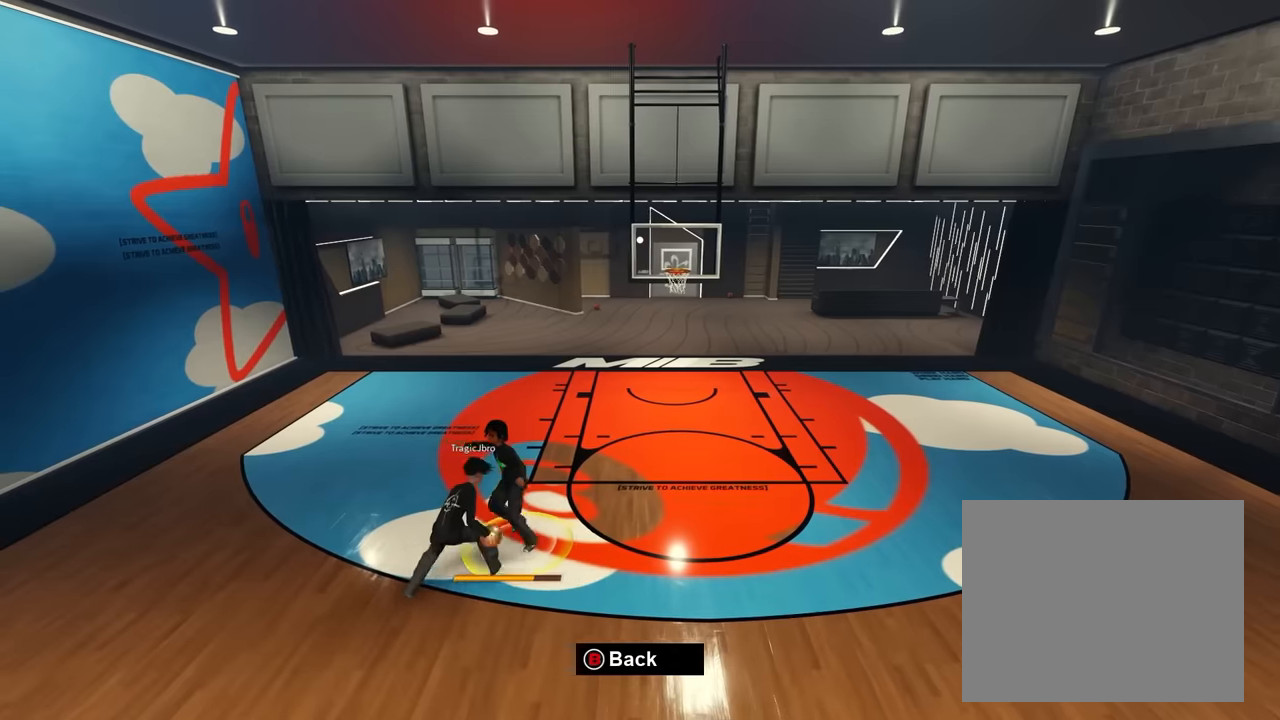
{"buttons": [], "left_stick": "center", "right_stick": "center", "events": [[183, "left_stick", "right"], [400, "left_stick", "center"]]}
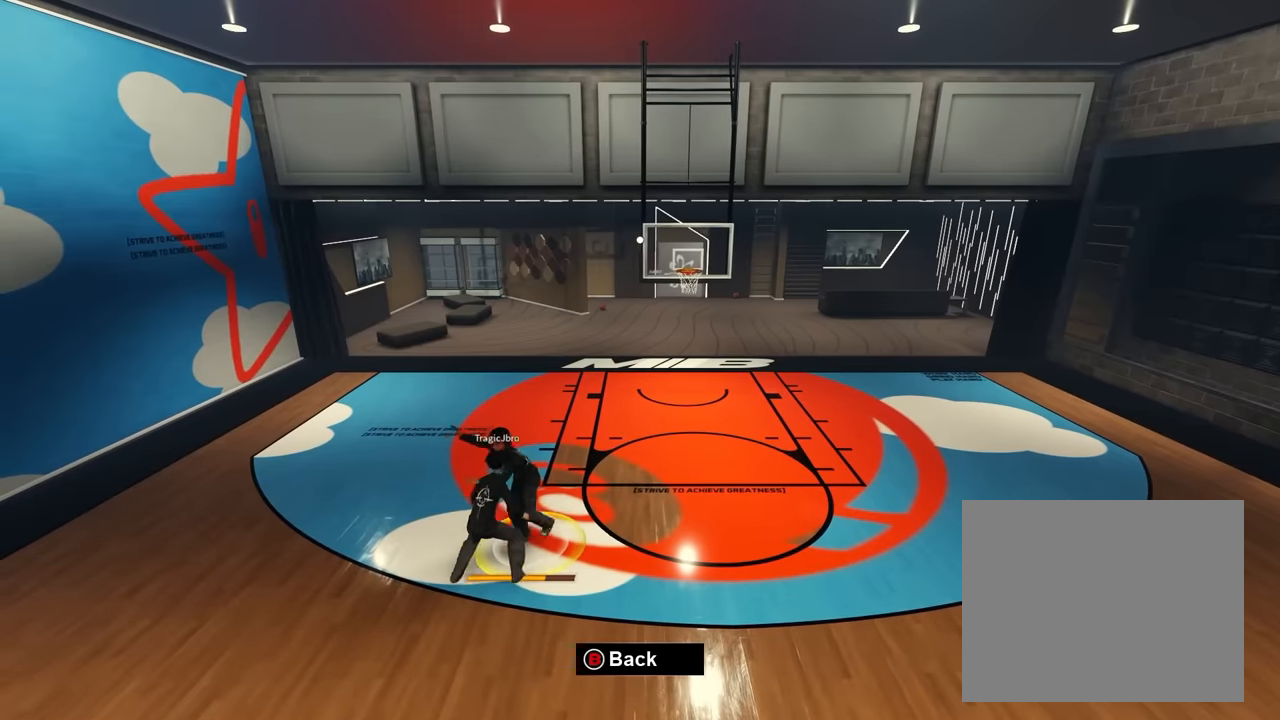
{"buttons": [], "left_stick": "down-left", "right_stick": "center", "events": [[450, "left_stick", "down-left"]]}
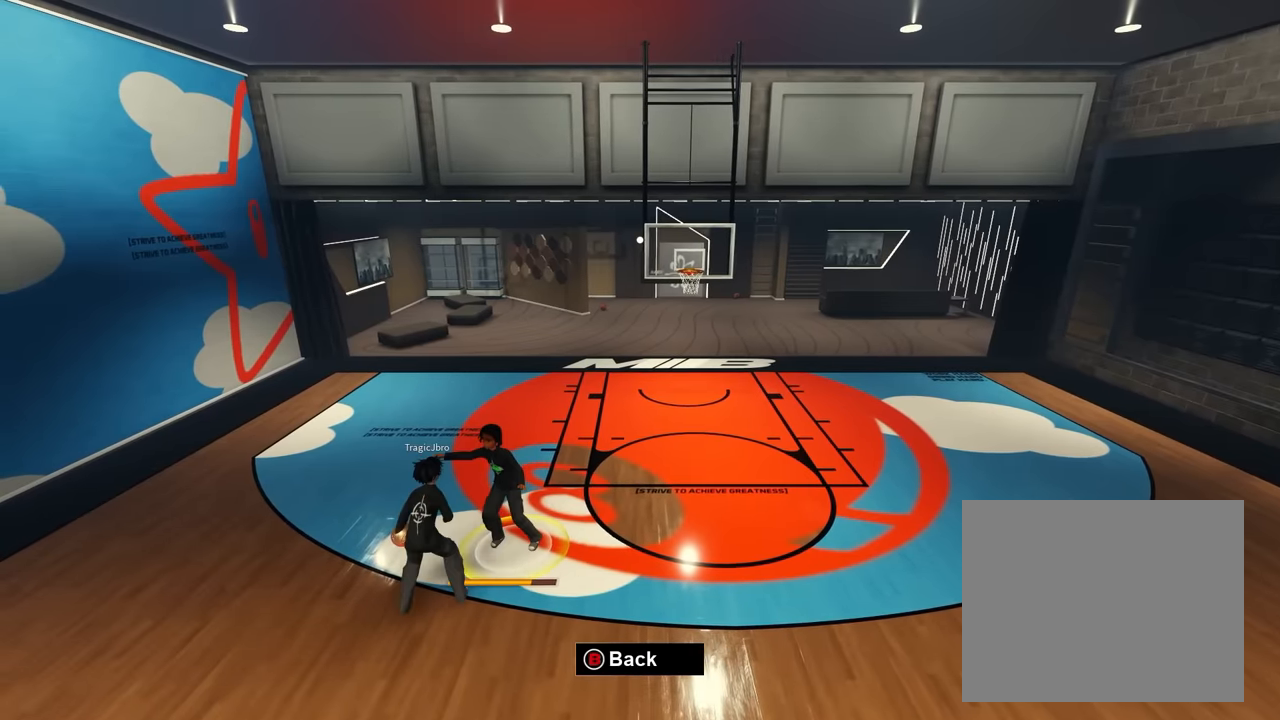
{"buttons": [], "left_stick": "left", "right_stick": "center", "events": [[166, "left_stick", "up-left"], [250, "left_stick", "up"], [350, "left_stick", "center"], [450, "left_stick", "left"]]}
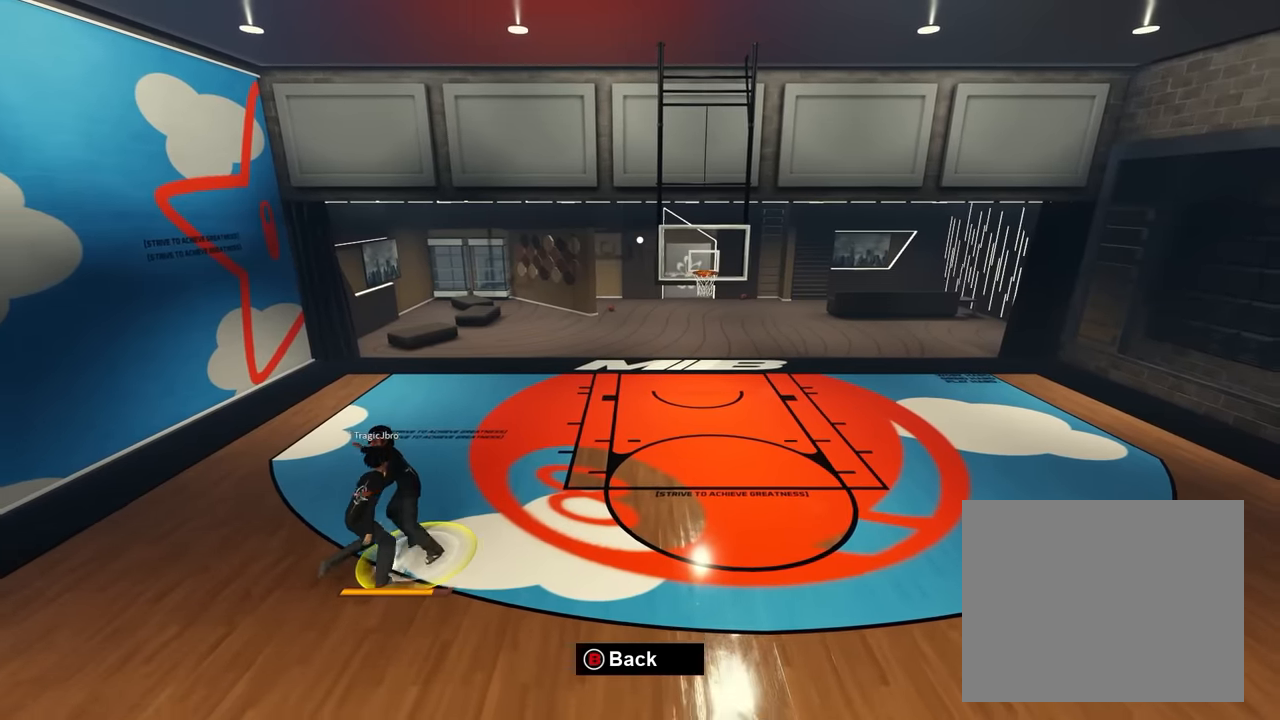
{"buttons": [], "left_stick": "right", "right_stick": "center", "events": [[83, "left_stick", "up"], [266, "left_stick", "right"]]}
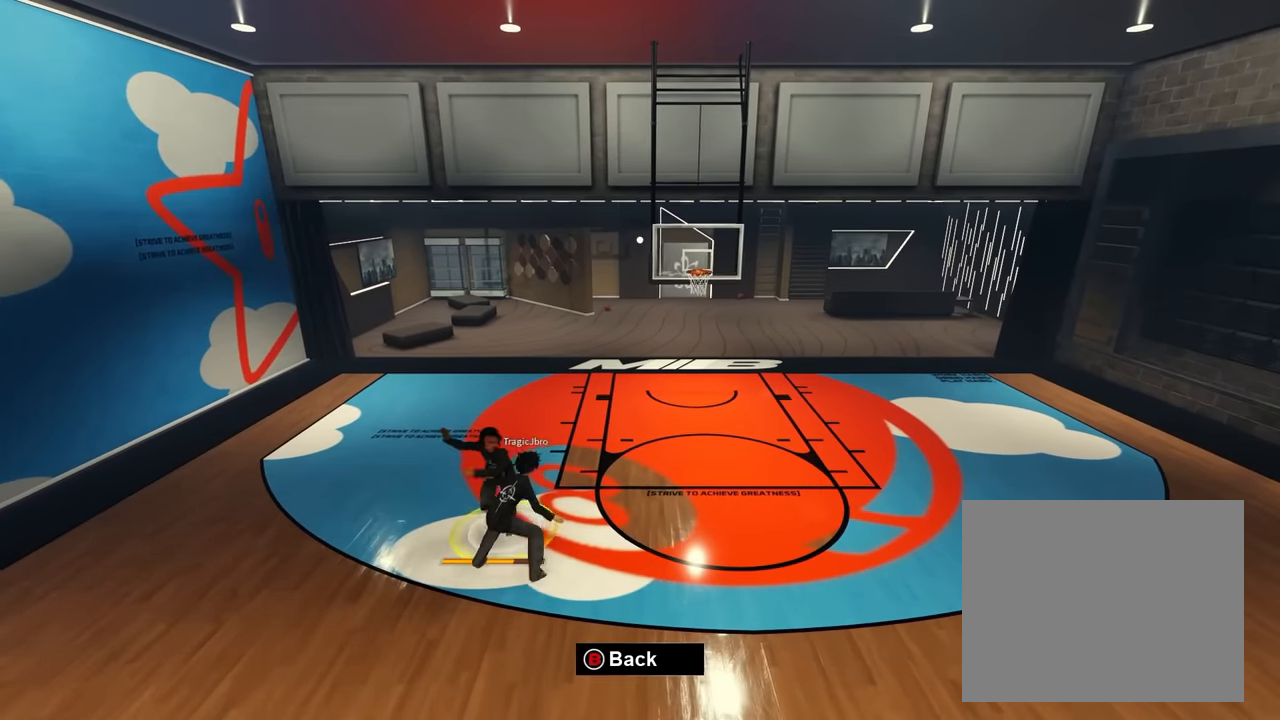
{"buttons": [], "left_stick": "right", "right_stick": "center", "events": [[150, "left_stick", "down"], [200, "left_stick", "center"], [250, "left_stick", "right"]]}
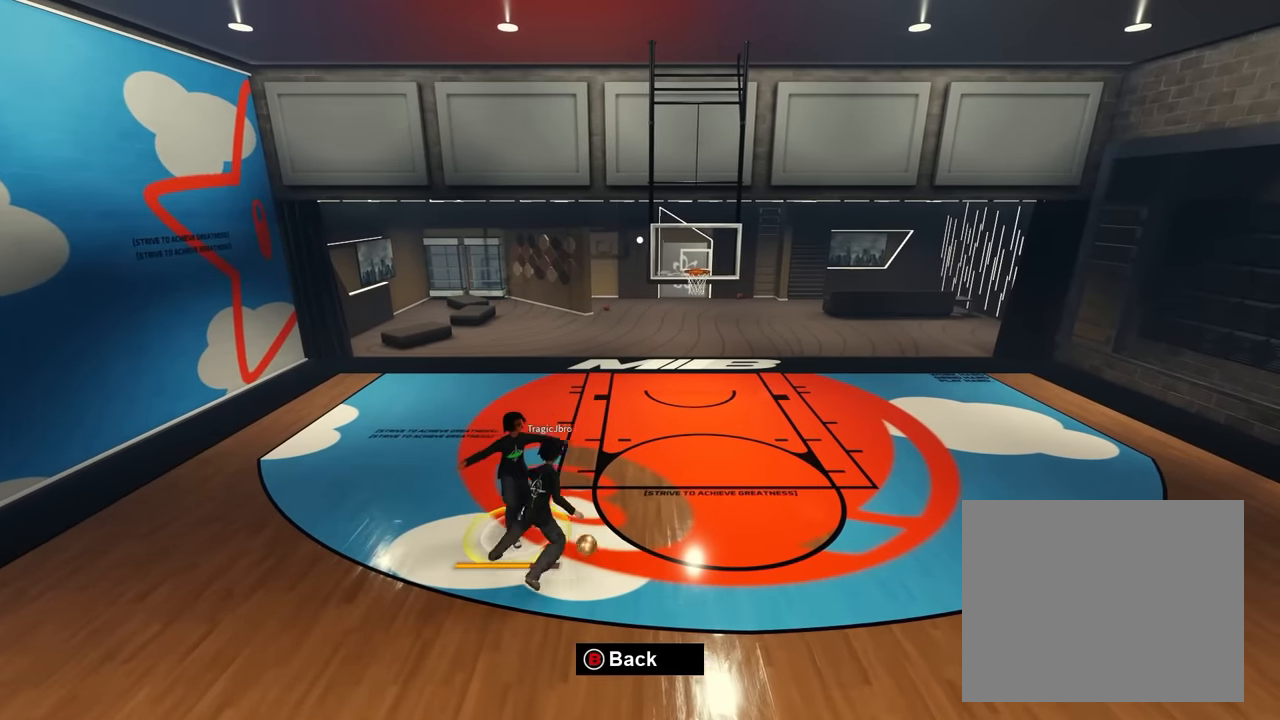
{"buttons": [], "left_stick": "down-right", "right_stick": "center", "events": [[316, "left_stick", "down-right"]]}
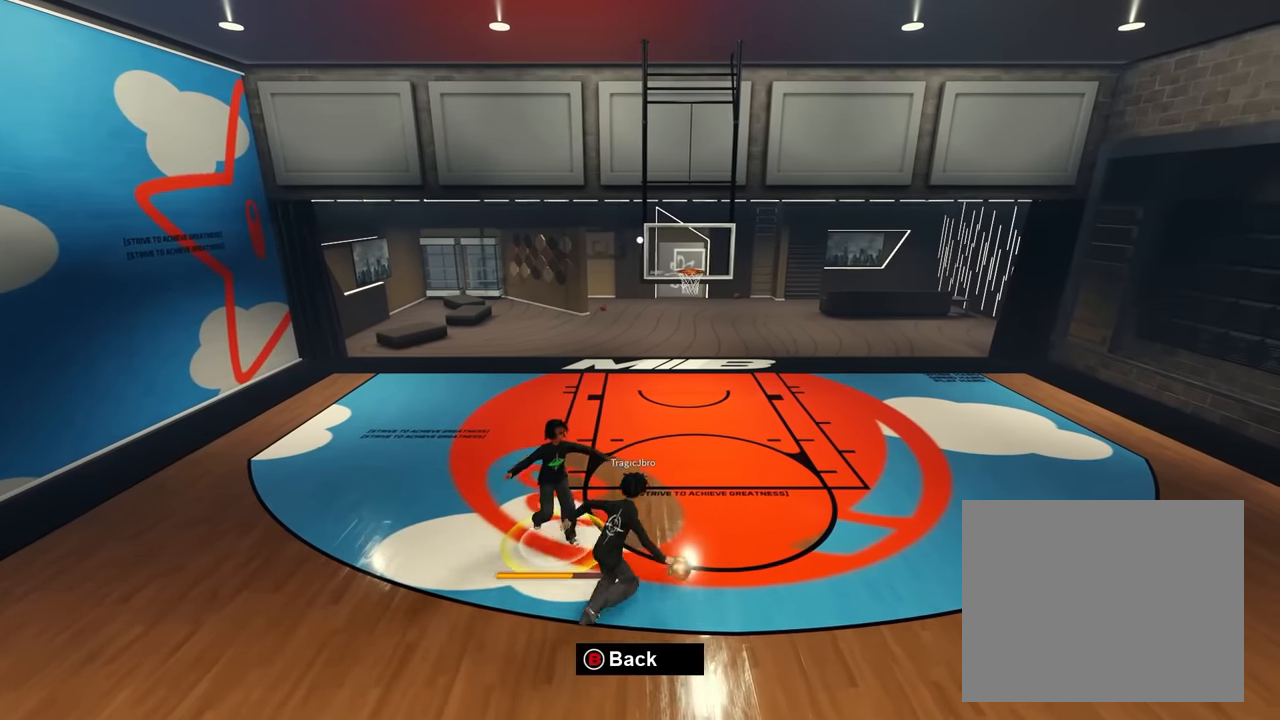
{"buttons": [], "left_stick": "right", "right_stick": "center", "events": [[200, "left_stick", "right"]]}
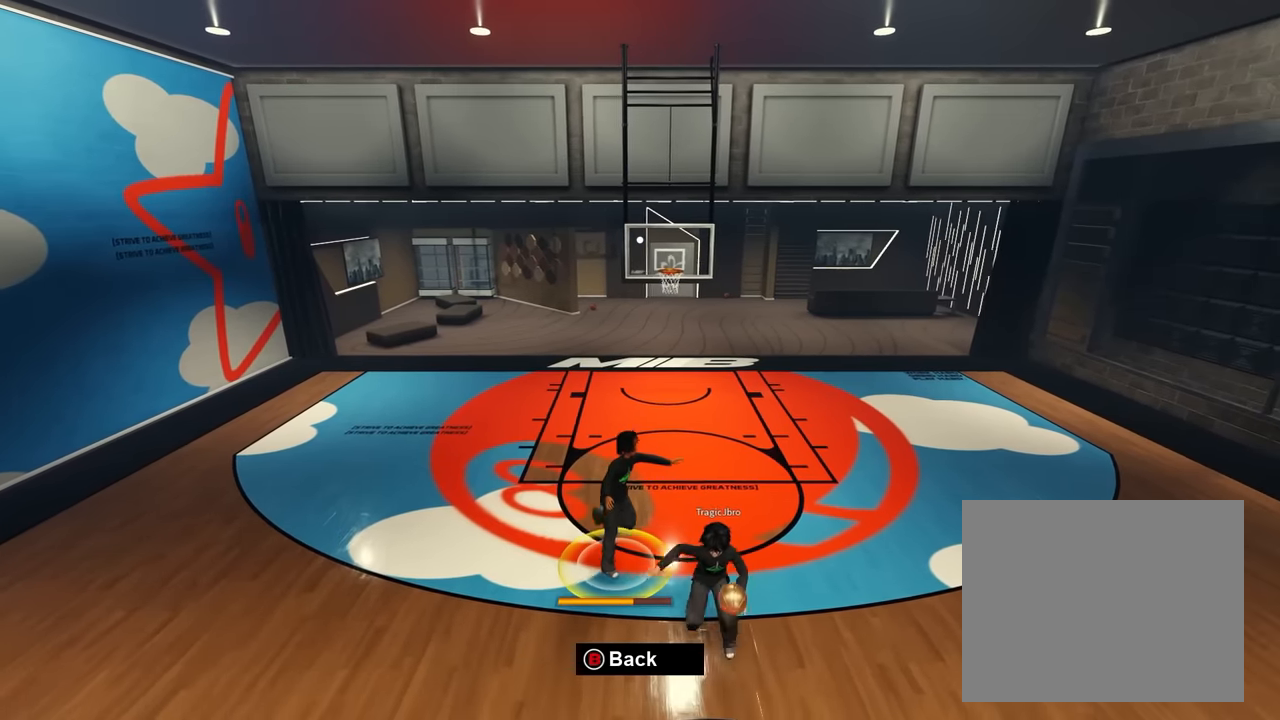
{"buttons": [], "left_stick": "right", "right_stick": "center", "events": [[66, "left_stick", "down-left"], [200, "left_stick", "down"], [400, "left_stick", "right"]]}
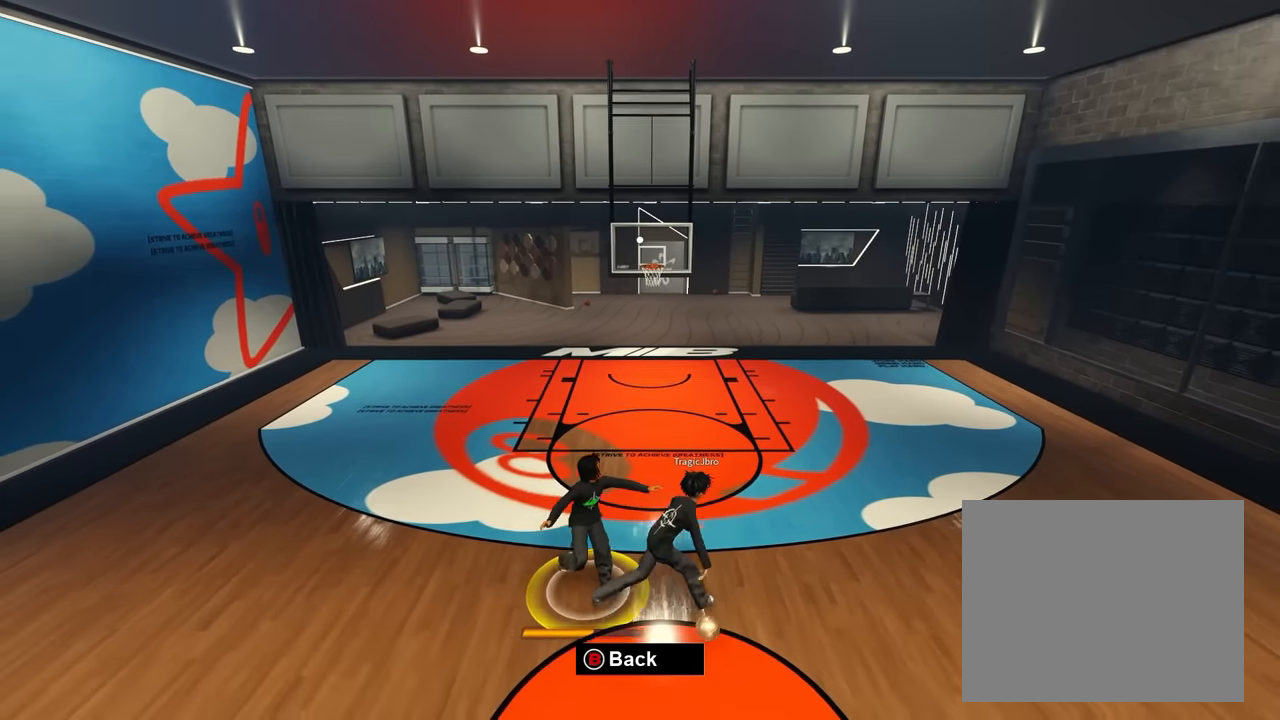
{"buttons": [], "left_stick": "right", "right_stick": "center", "events": []}
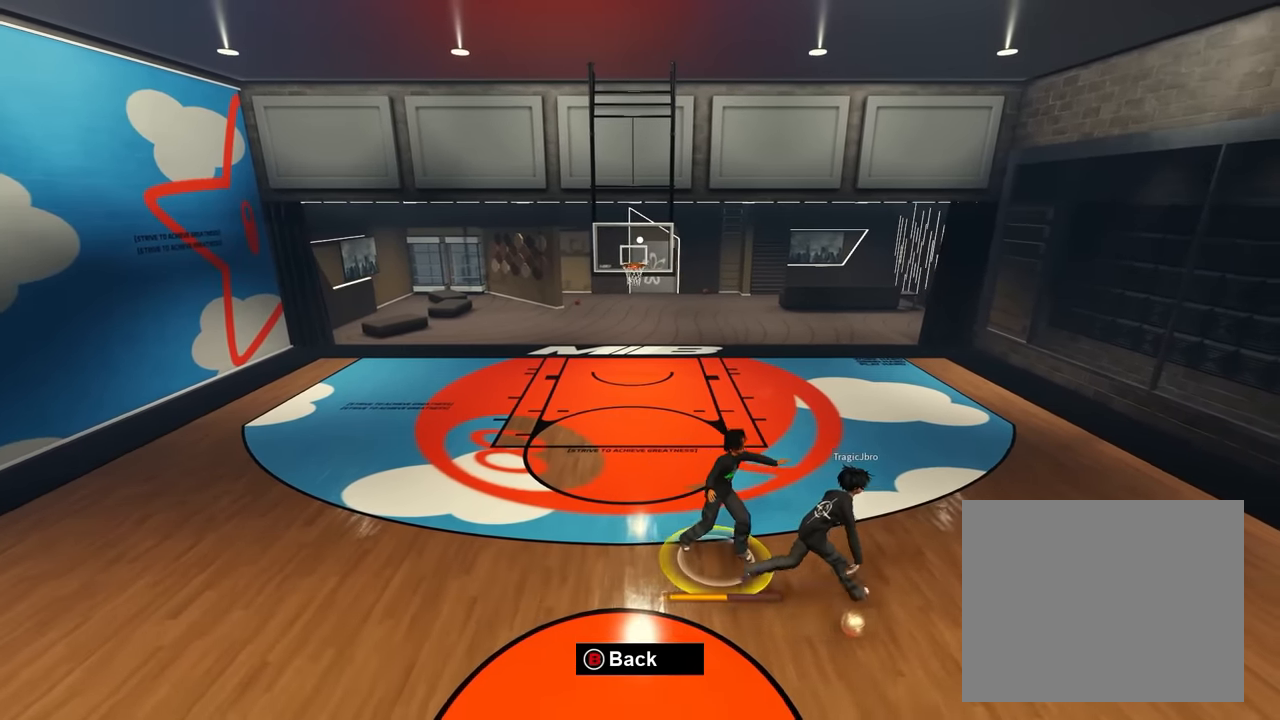
{"buttons": [], "left_stick": "up-right", "right_stick": "center", "events": [[300, "left_stick", "up-right"]]}
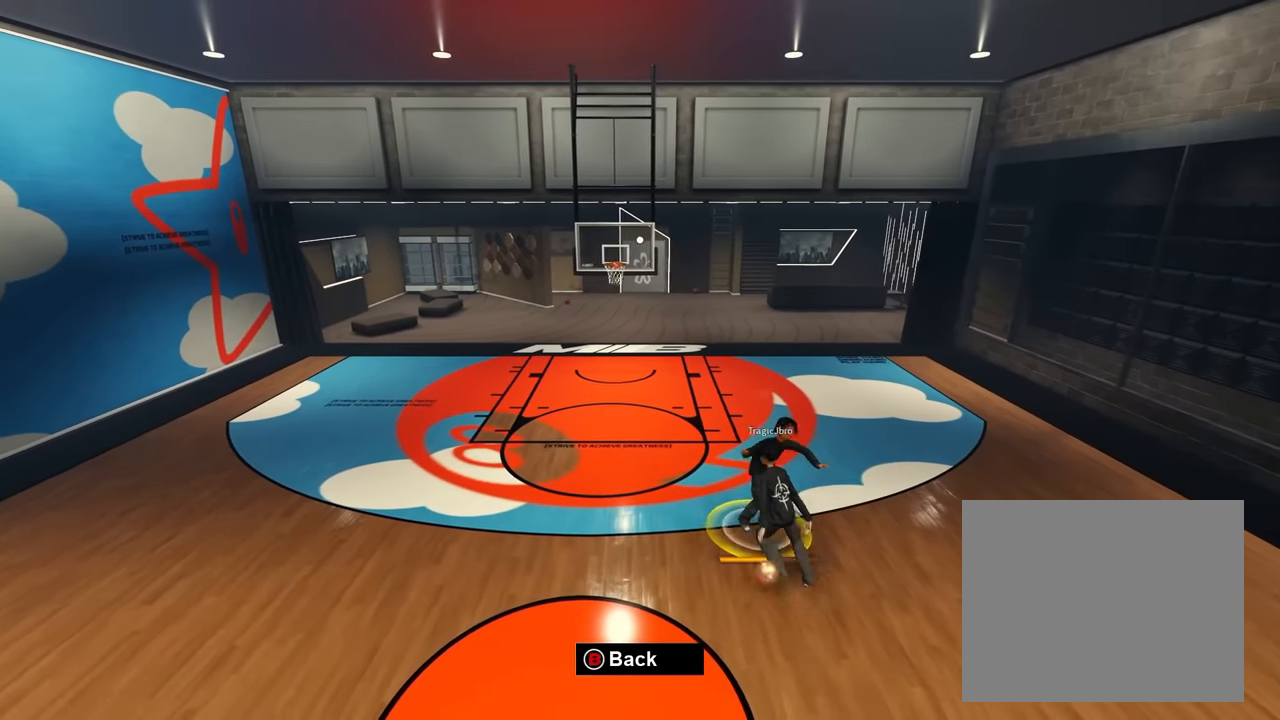
{"buttons": [], "left_stick": "down-left", "right_stick": "center", "events": [[66, "left_stick", "center"], [366, "left_stick", "down-left"]]}
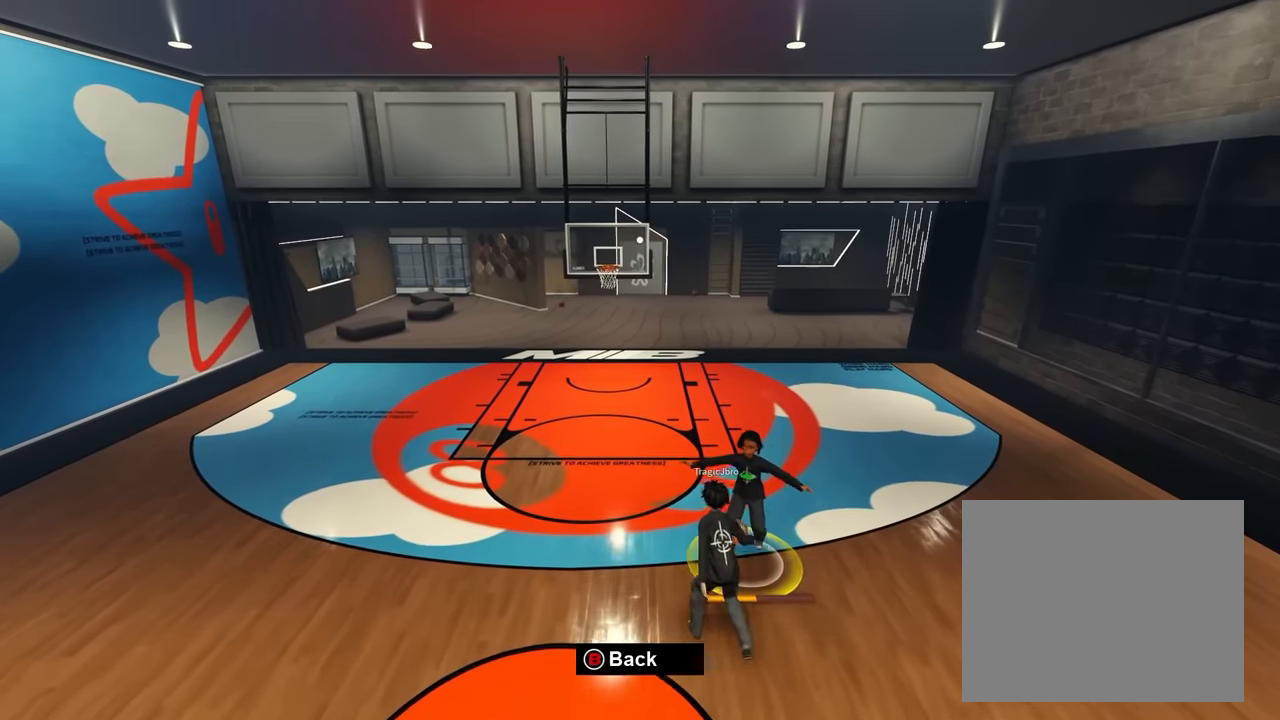
{"buttons": [], "left_stick": "down", "right_stick": "center", "events": [[150, "left_stick", "center"], [233, "left_stick", "down"]]}
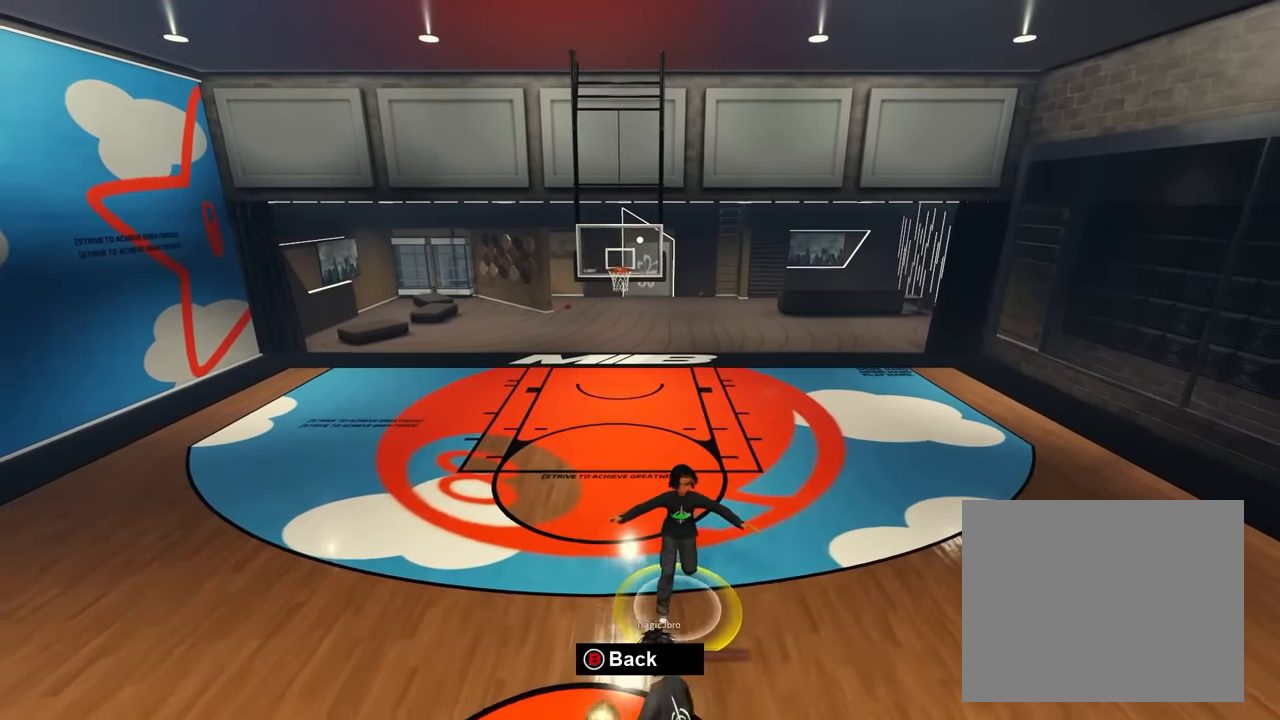
{"buttons": [], "left_stick": "down-left", "right_stick": "center", "events": [[400, "left_stick", "down-left"]]}
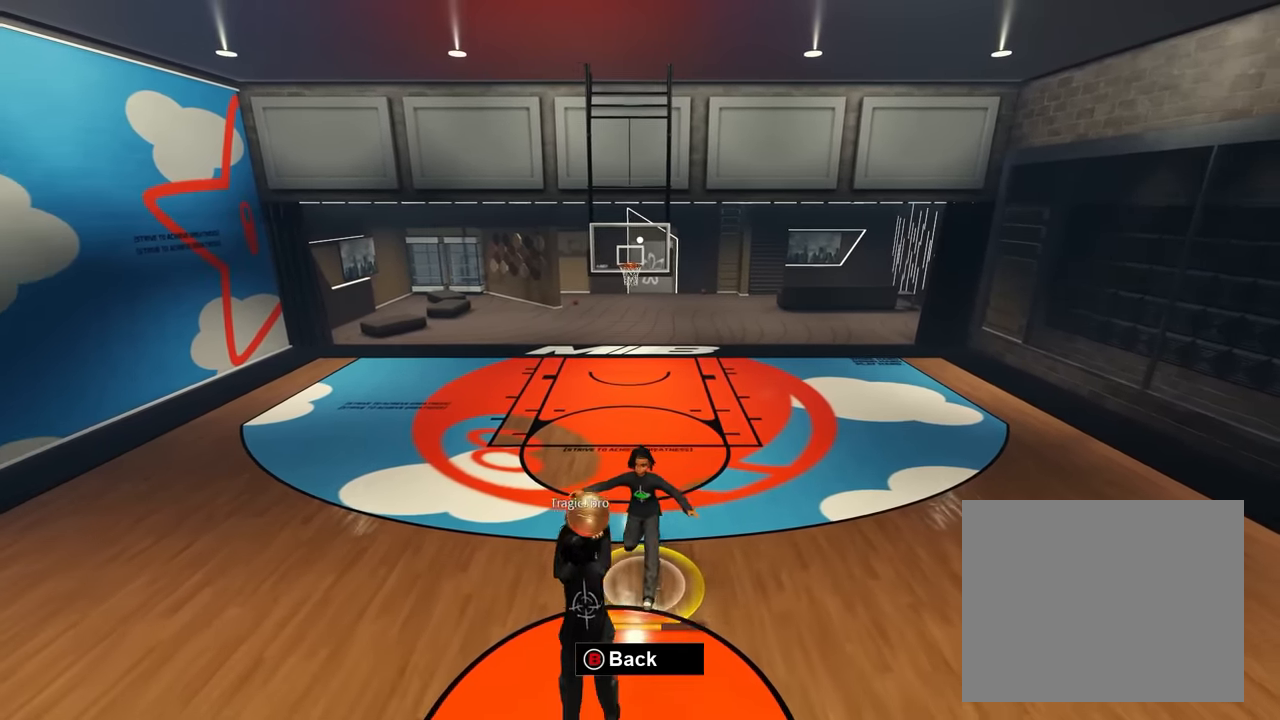
{"buttons": [], "left_stick": "left", "right_stick": "center", "events": [[250, "left_stick", "down"], [450, "left_stick", "left"]]}
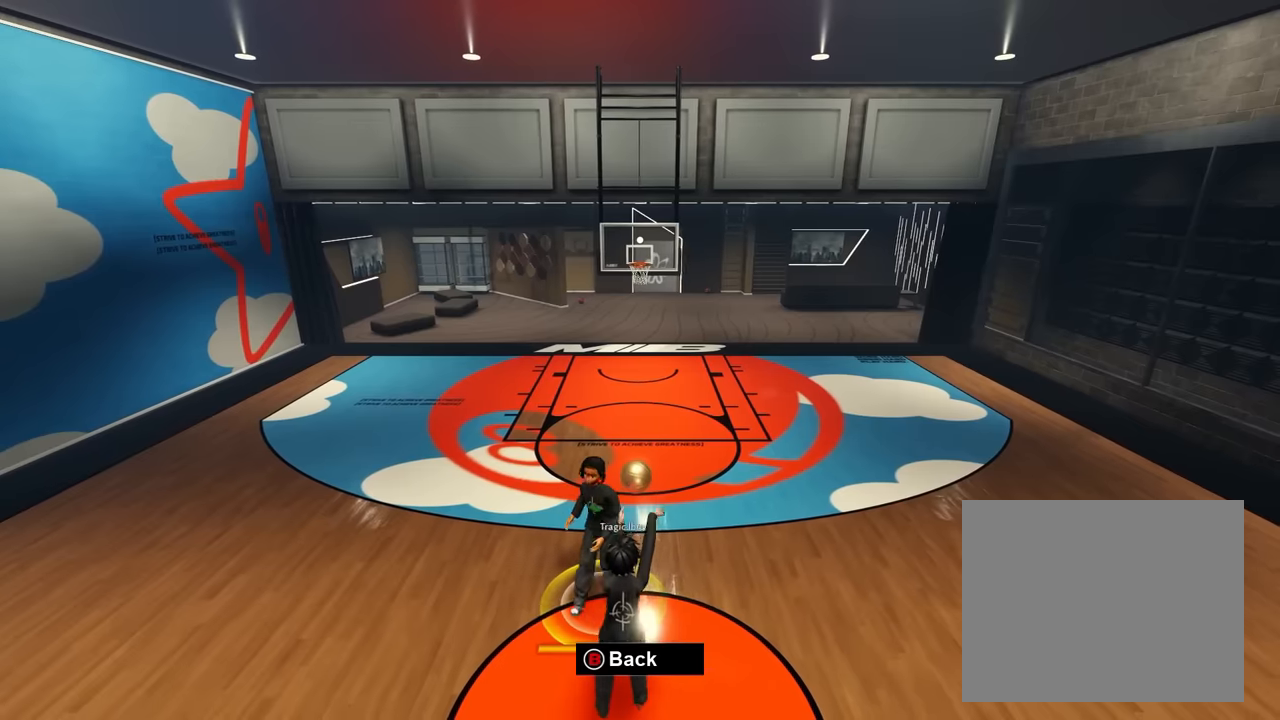
{"buttons": [], "left_stick": "up-right", "right_stick": "center", "events": [[33, "left_stick", "up"], [266, "left_stick", "up-right"]]}
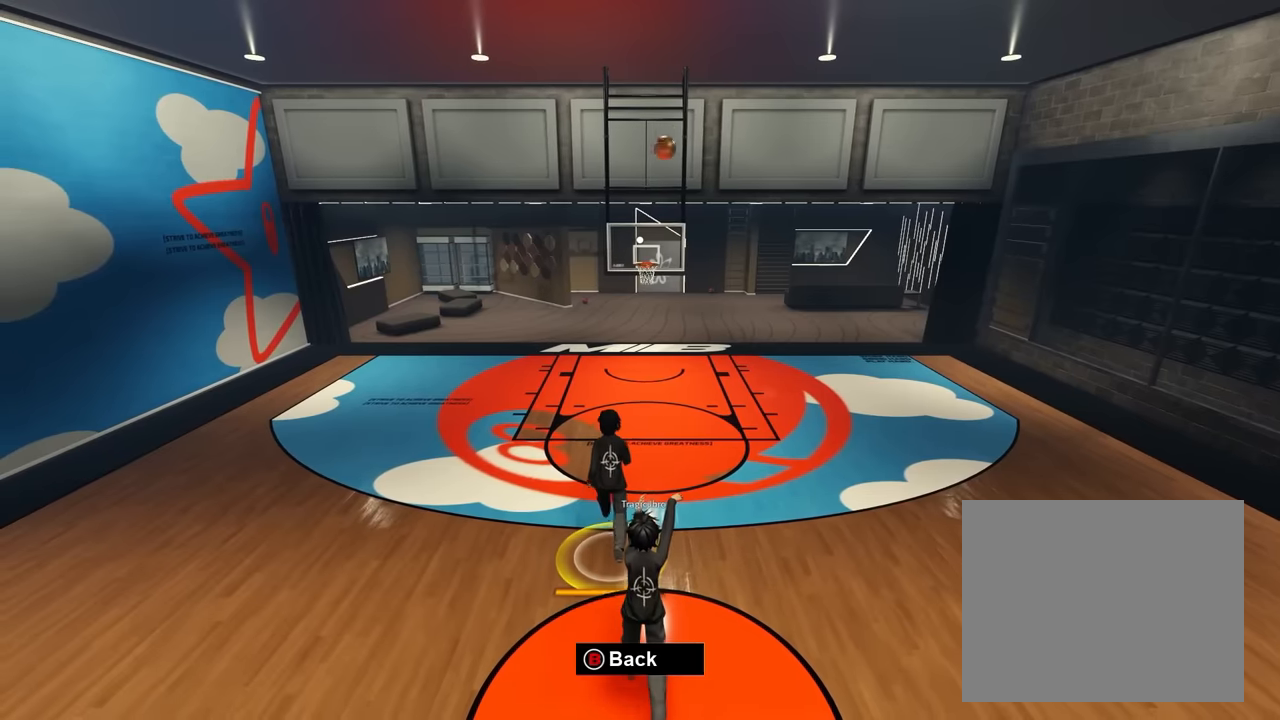
{"buttons": [], "left_stick": "up-right", "right_stick": "center", "events": []}
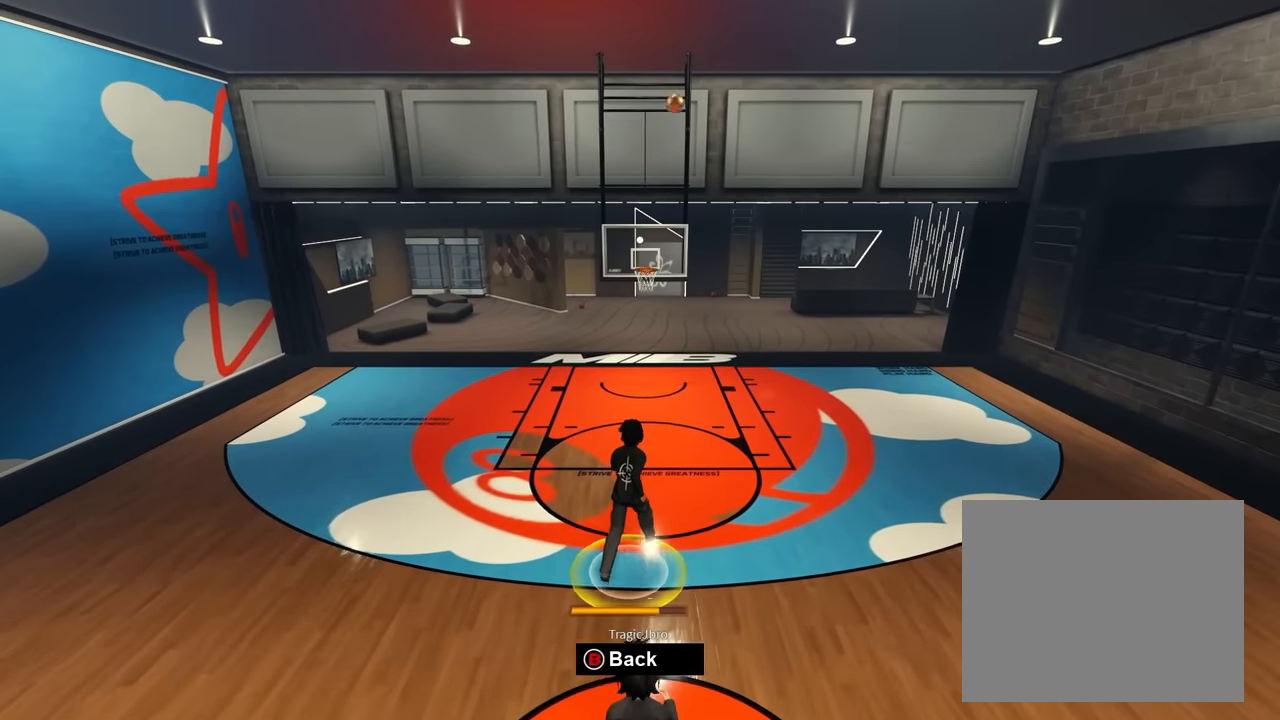
{"buttons": [], "left_stick": "up-right", "right_stick": "center", "events": []}
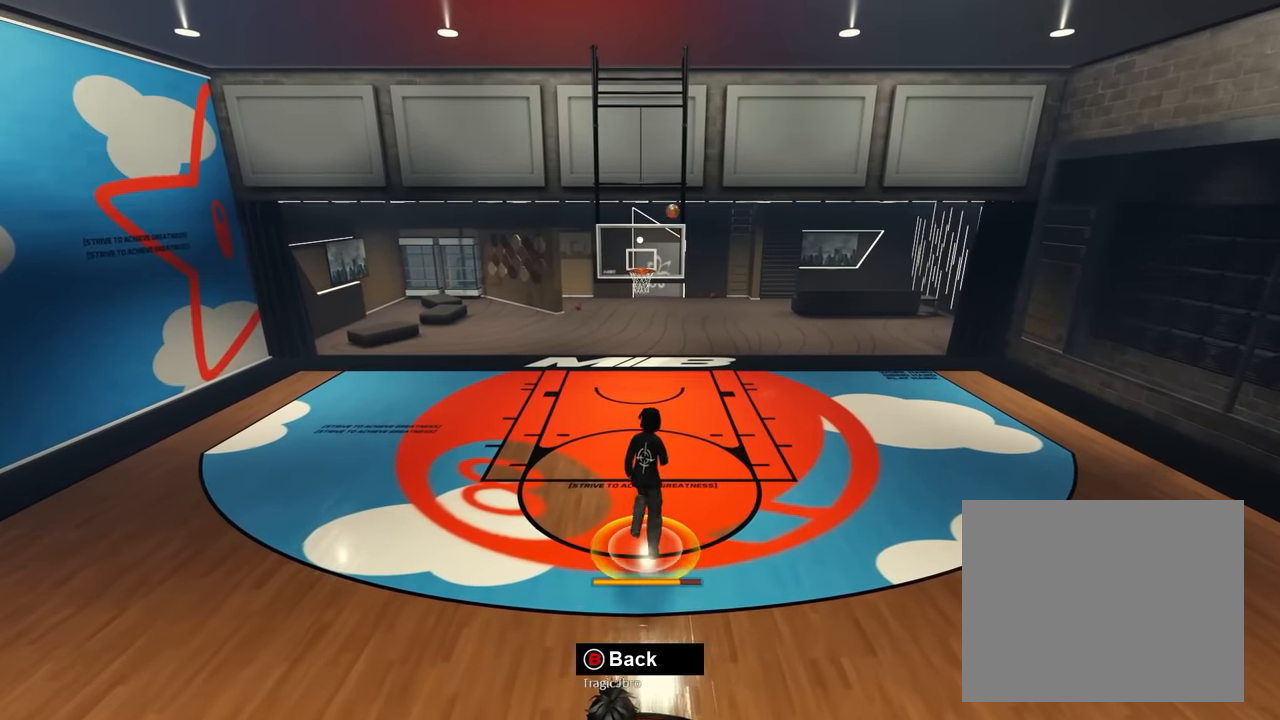
{"buttons": [], "left_stick": "down-right", "right_stick": "center", "events": [[283, "left_stick", "down-right"]]}
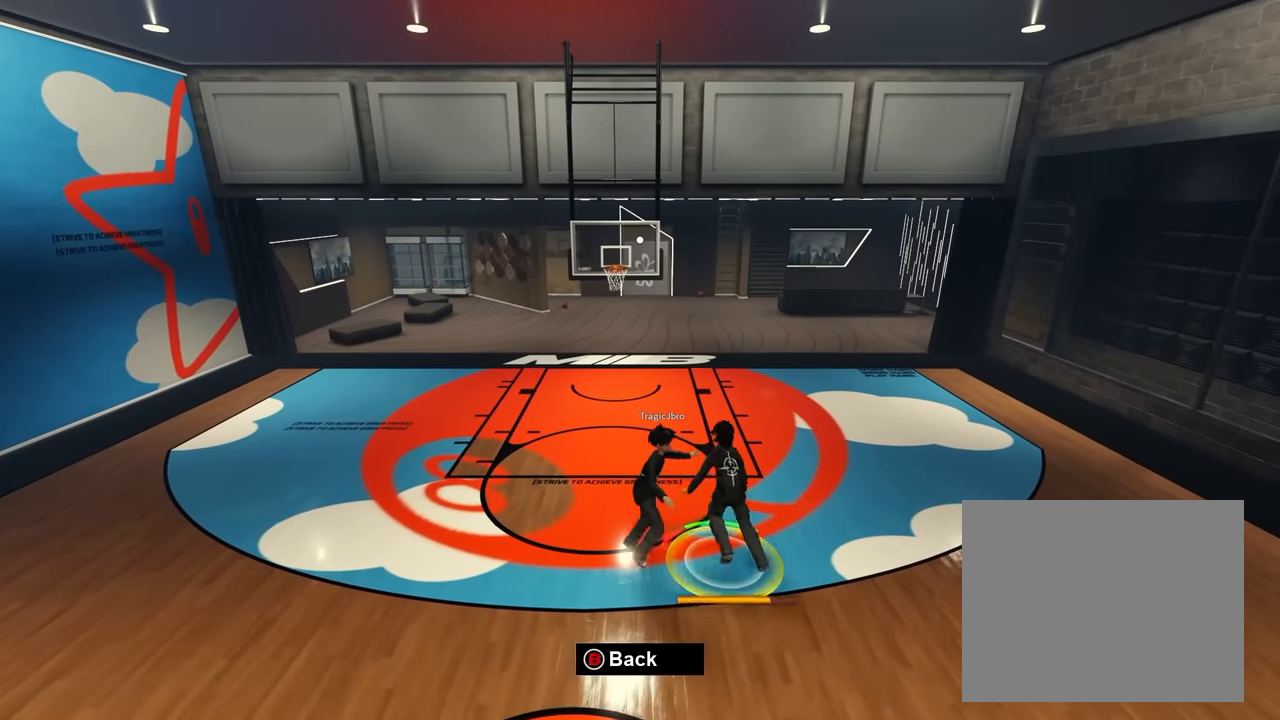
{"buttons": [], "left_stick": "center", "right_stick": "center", "events": [[50, "left_stick", "down"], [183, "right_stick", "down"], [216, "left_stick", "down-right"], [233, "right_stick", "center"], [433, "left_stick", "center"]]}
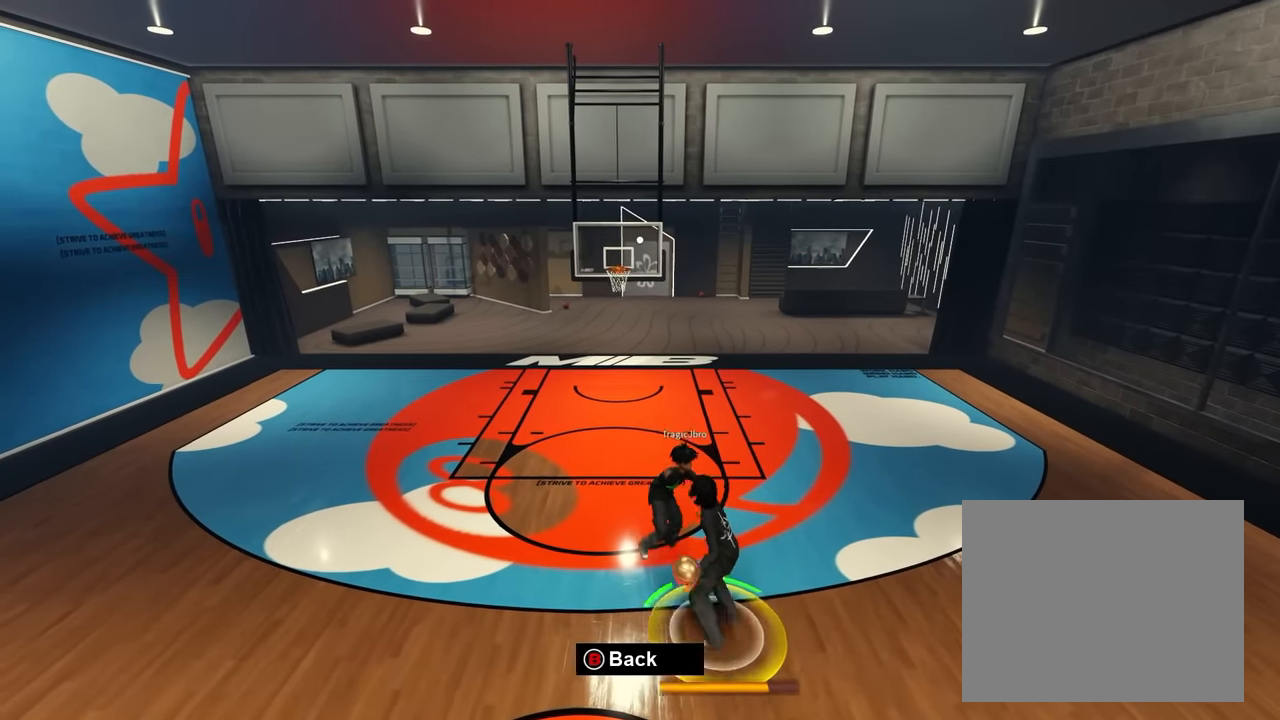
{"buttons": [], "left_stick": "center", "right_stick": "center", "events": [[50, "right_stick", "right"], [116, "left_stick", "right"], [116, "right_stick", "center"], [250, "right_stick", "left"], [316, "right_stick", "center"], [383, "left_stick", "up"], [383, "right_stick", "right"], [450, "right_stick", "center"], [466, "left_stick", "center"]]}
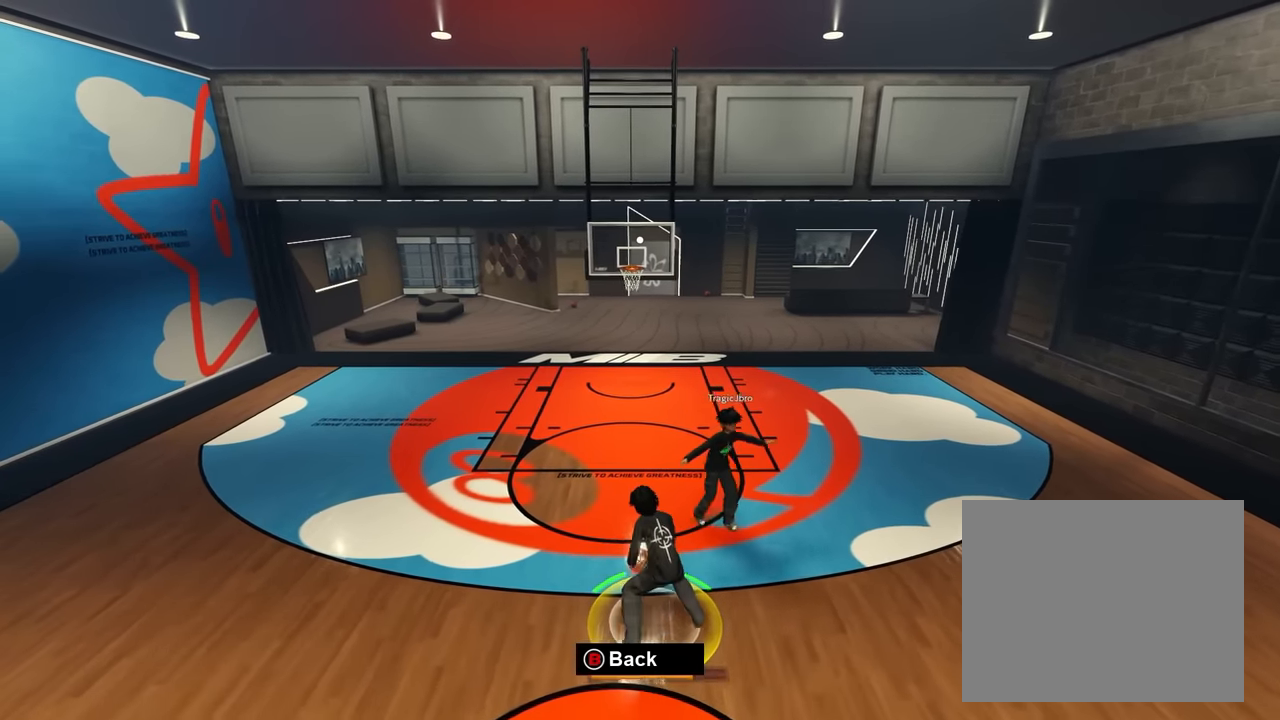
{"buttons": [], "left_stick": "down", "right_stick": "center", "events": [[33, "left_stick", "down-left"], [116, "right_stick", "left"], [150, "left_stick", "down-right"], [183, "right_stick", "center"], [316, "right_stick", "down-right"], [383, "right_stick", "center"], [416, "left_stick", "down"]]}
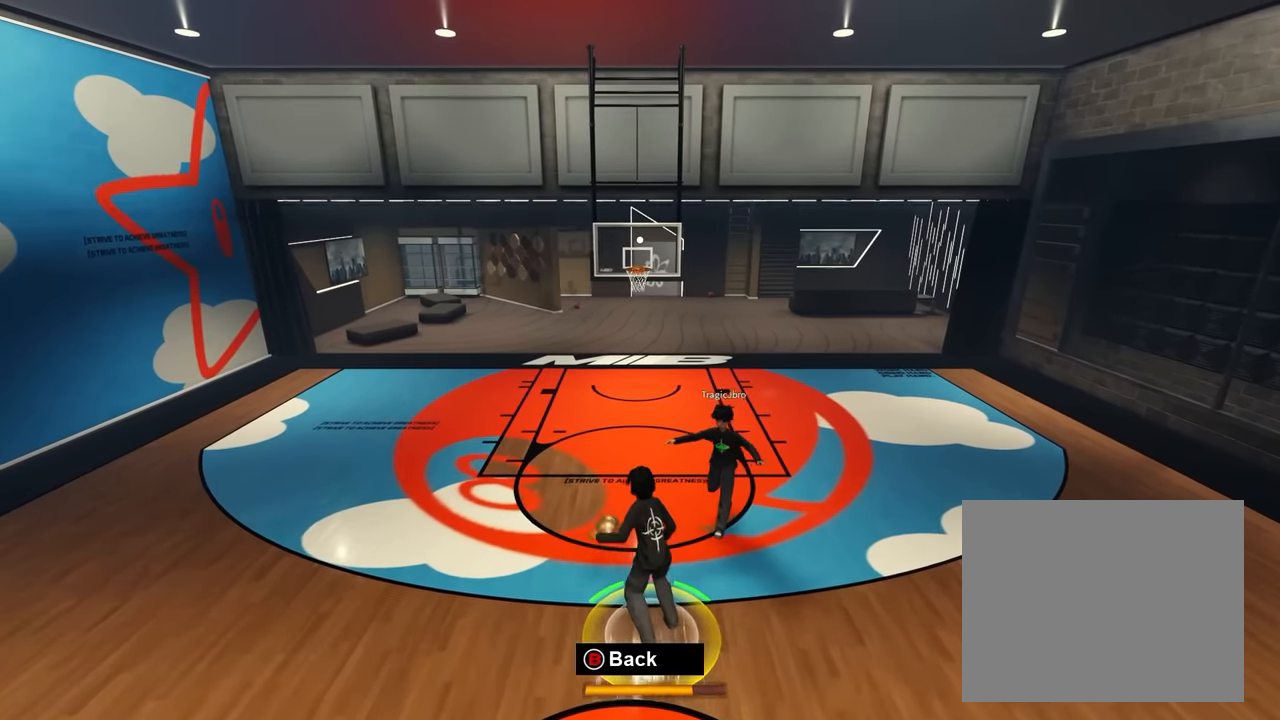
{"buttons": [], "left_stick": "center", "right_stick": "right", "events": [[400, "left_stick", "center"], [483, "right_stick", "right"]]}
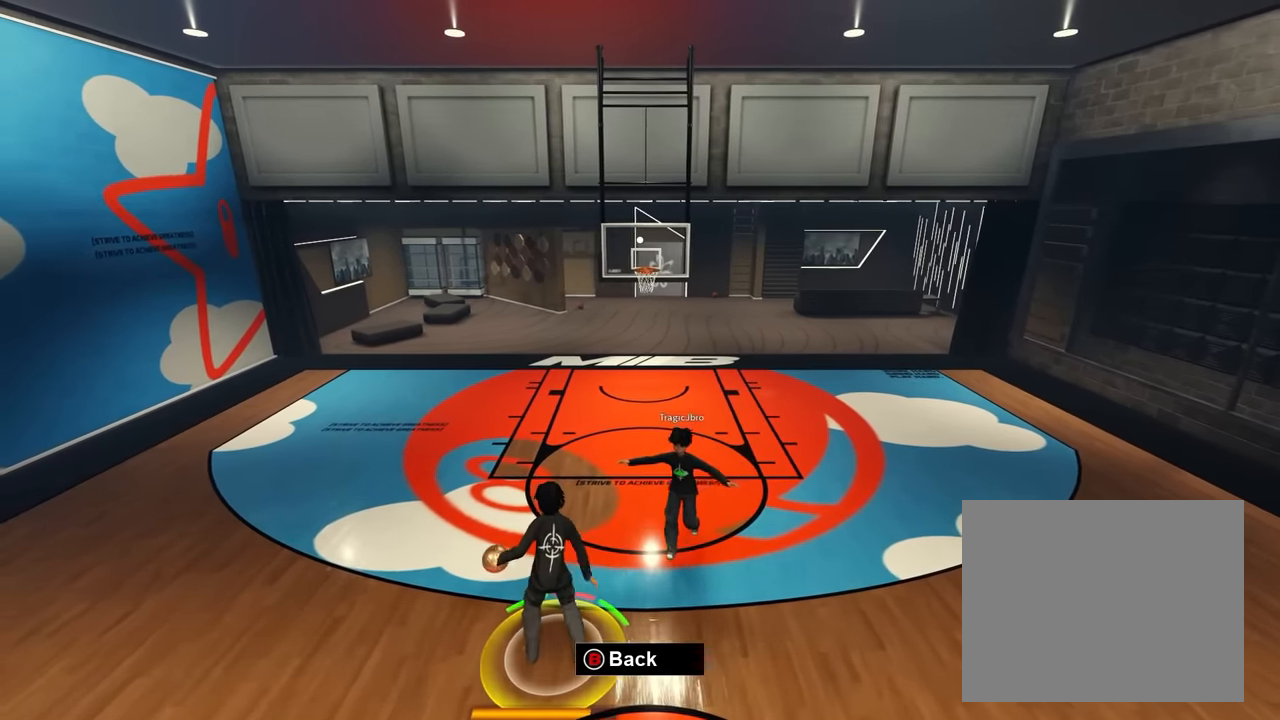
{"buttons": [], "left_stick": "up", "right_stick": "center", "events": [[16, "right_stick", "center"], [116, "left_stick", "up-right"], [200, "right_stick", "left"], [266, "right_stick", "center"], [383, "left_stick", "up"], [416, "right_stick", "up"], [484, "right_stick", "center"]]}
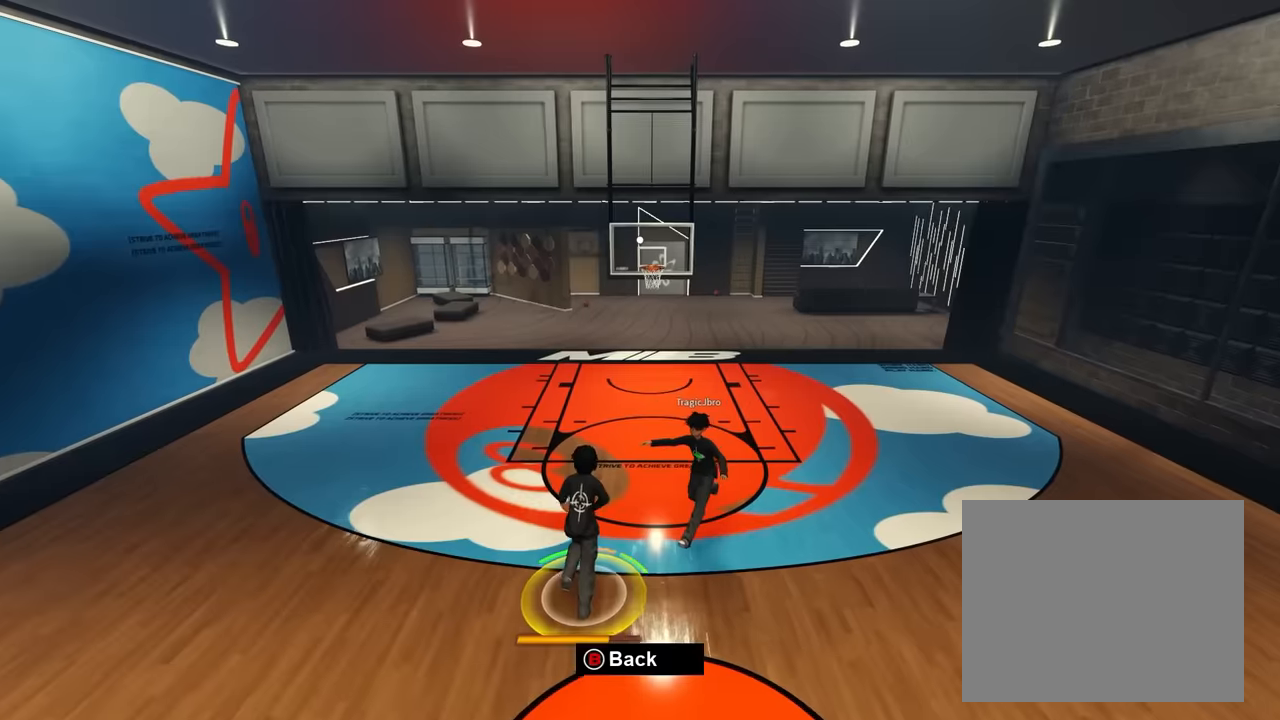
{"buttons": ["X"], "left_stick": "down-right", "right_stick": "center", "events": [[50, "right_stick", "up"], [117, "right_stick", "center"], [217, "left_stick", "down"], [267, "left_stick", "down-right"], [467, "X", "down"]]}
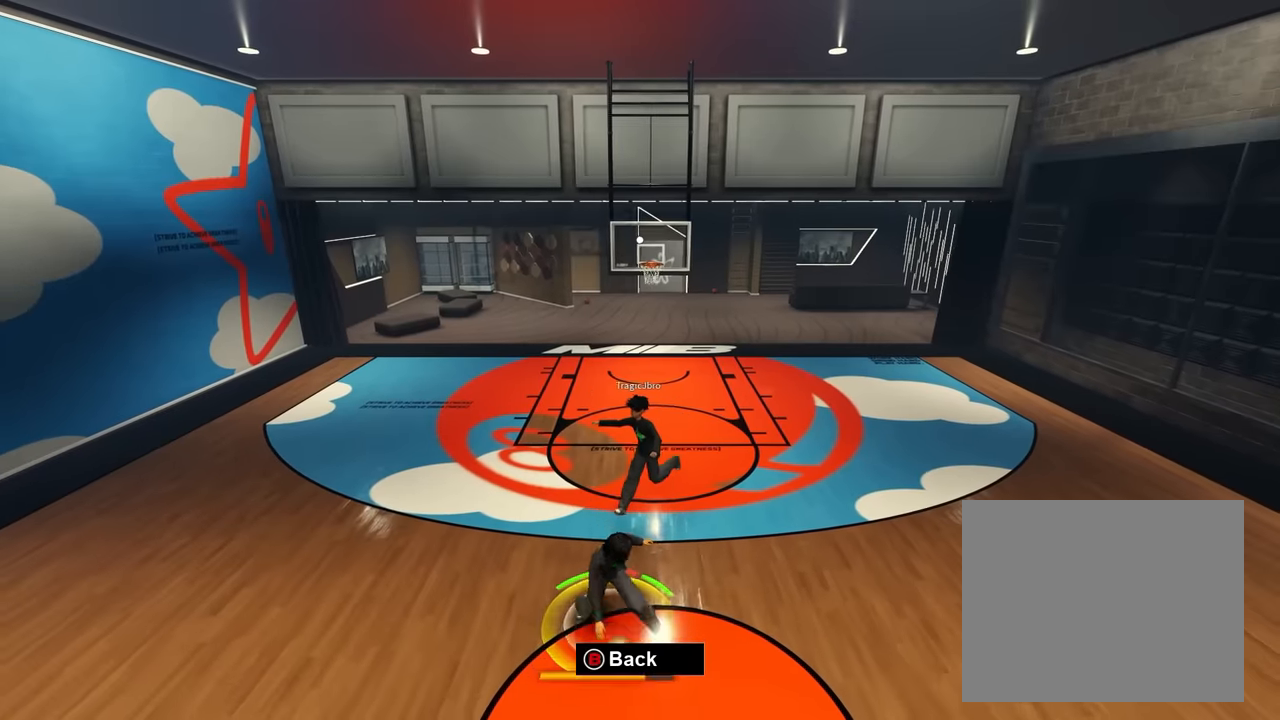
{"buttons": ["X"], "left_stick": "down-right", "right_stick": "center", "events": []}
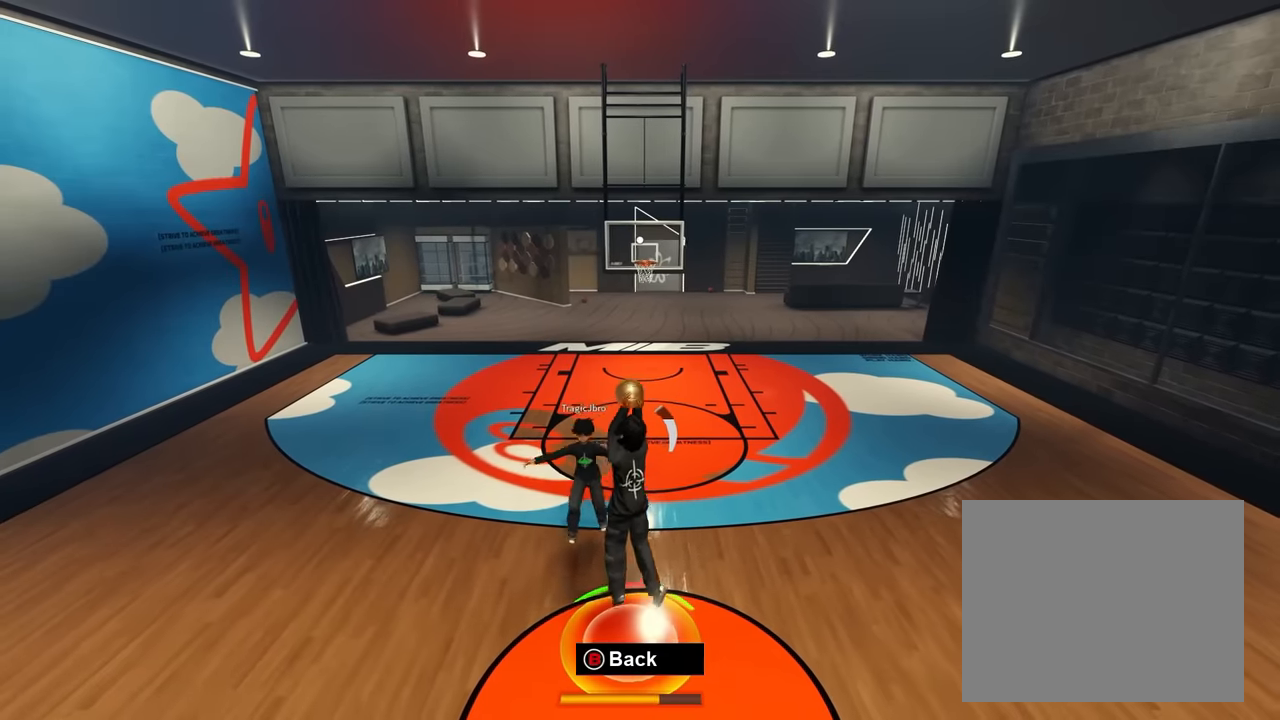
{"buttons": [], "left_stick": "down-right", "right_stick": "center", "events": [[134, "X", "up"]]}
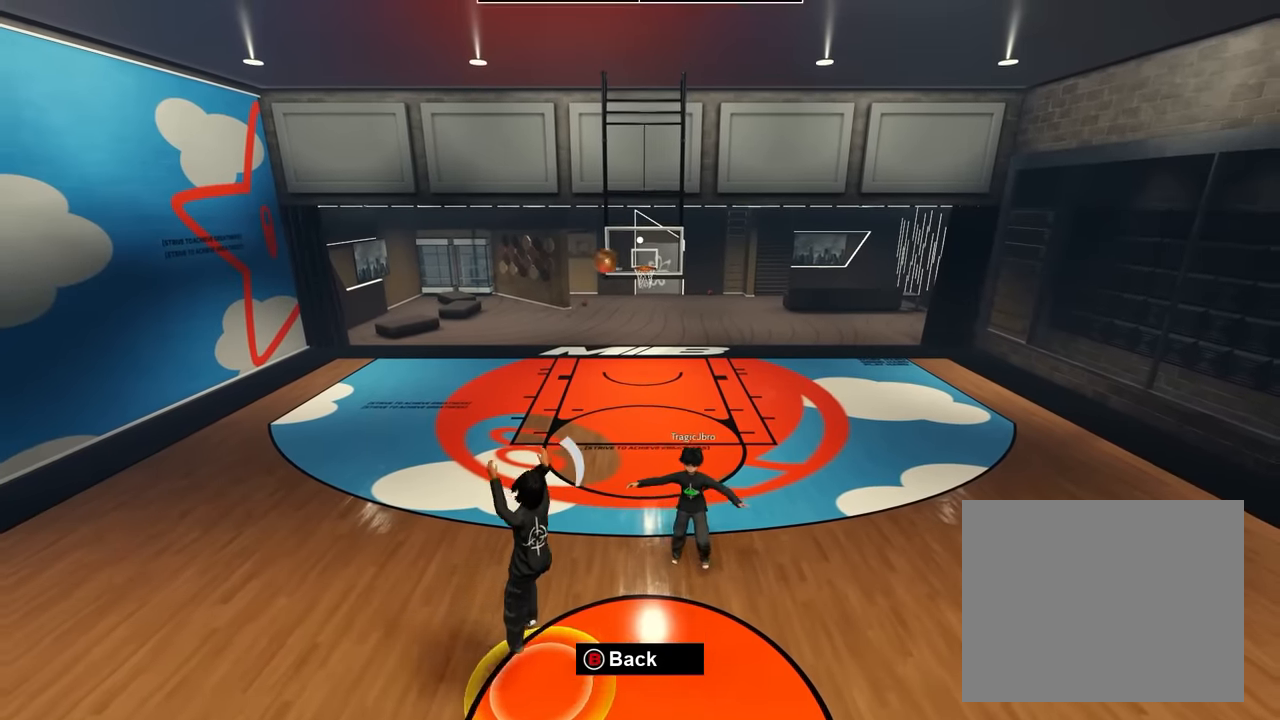
{"buttons": [], "left_stick": "down-left", "right_stick": "center", "events": [[250, "left_stick", "down"], [484, "left_stick", "down-left"]]}
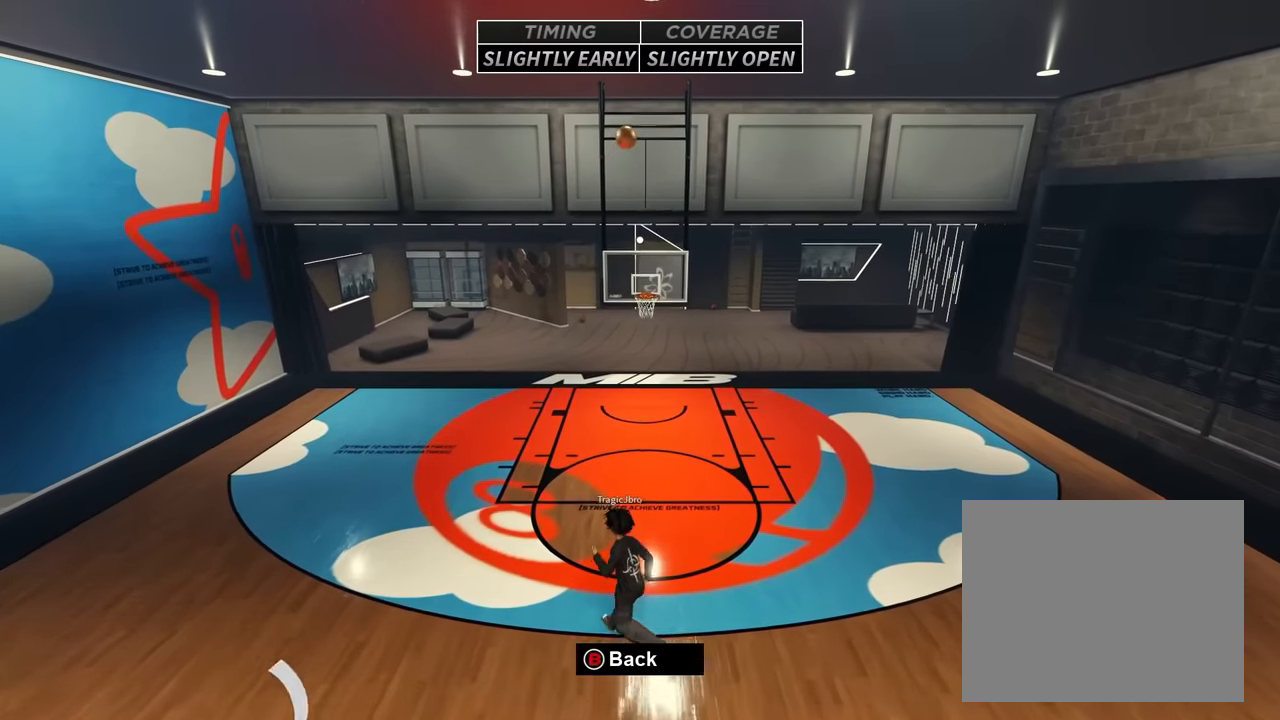
{"buttons": [], "left_stick": "up", "right_stick": "center", "events": [[117, "left_stick", "center"], [300, "left_stick", "up-left"], [400, "left_stick", "up"]]}